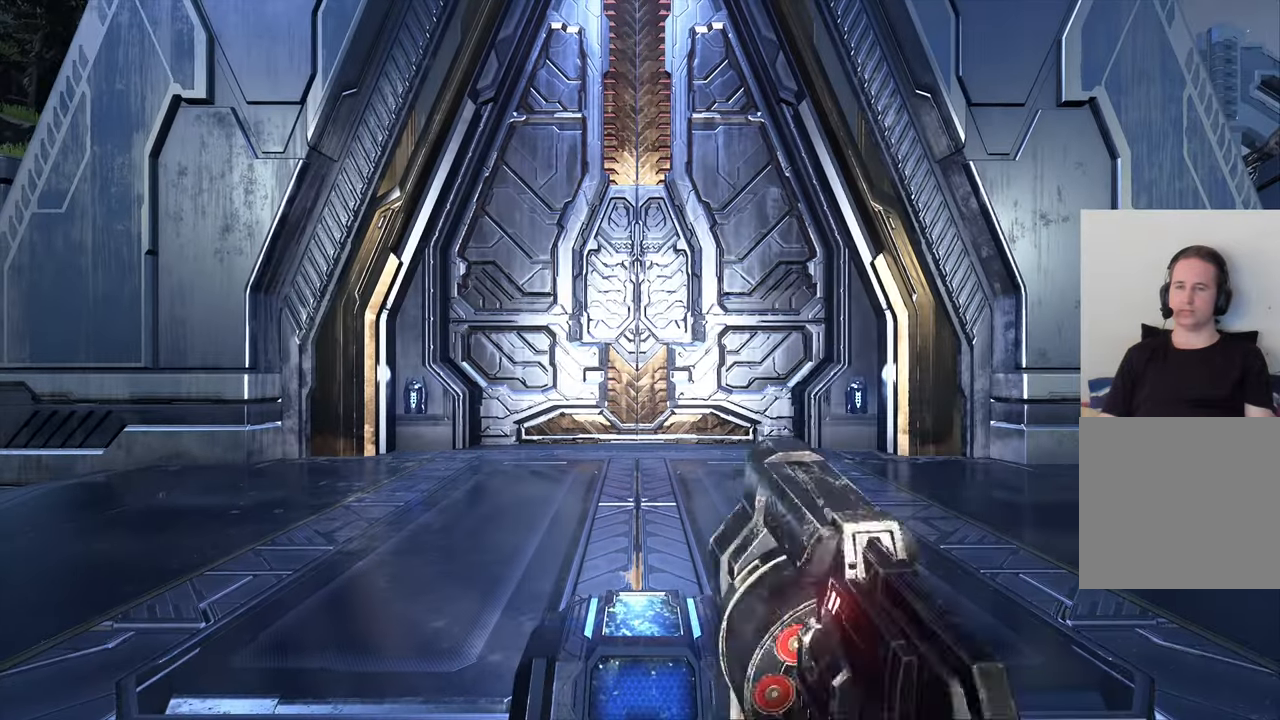
Gameplay with a controller (Xbox layout); each line is a JSON object with the inputs held at the frame after it. "events" lists button and stick changes between this image and that frame as [ms after this image, input, new state], when the widget could be followed in between.
{"buttons": [], "left_stick": "down-left", "right_stick": "center", "events": [[100, "left_stick", "down-left"]]}
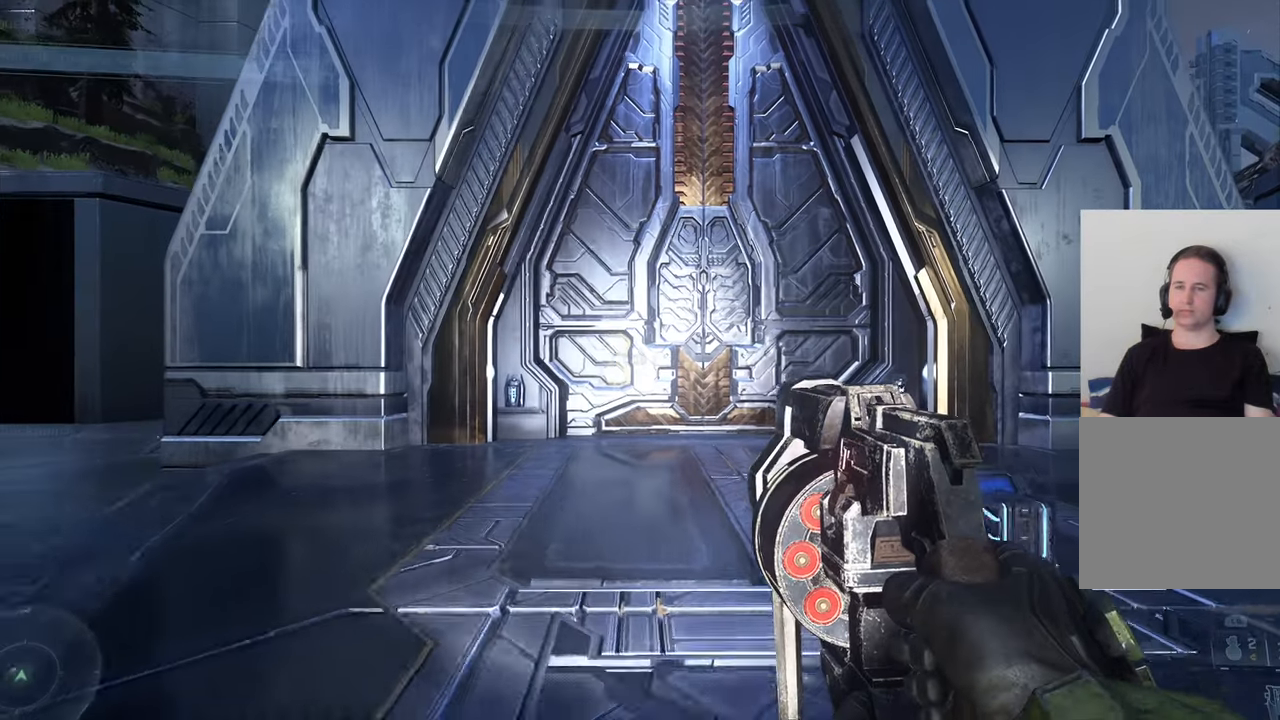
{"buttons": [], "left_stick": "center", "right_stick": "center", "events": [[400, "left_stick", "center"]]}
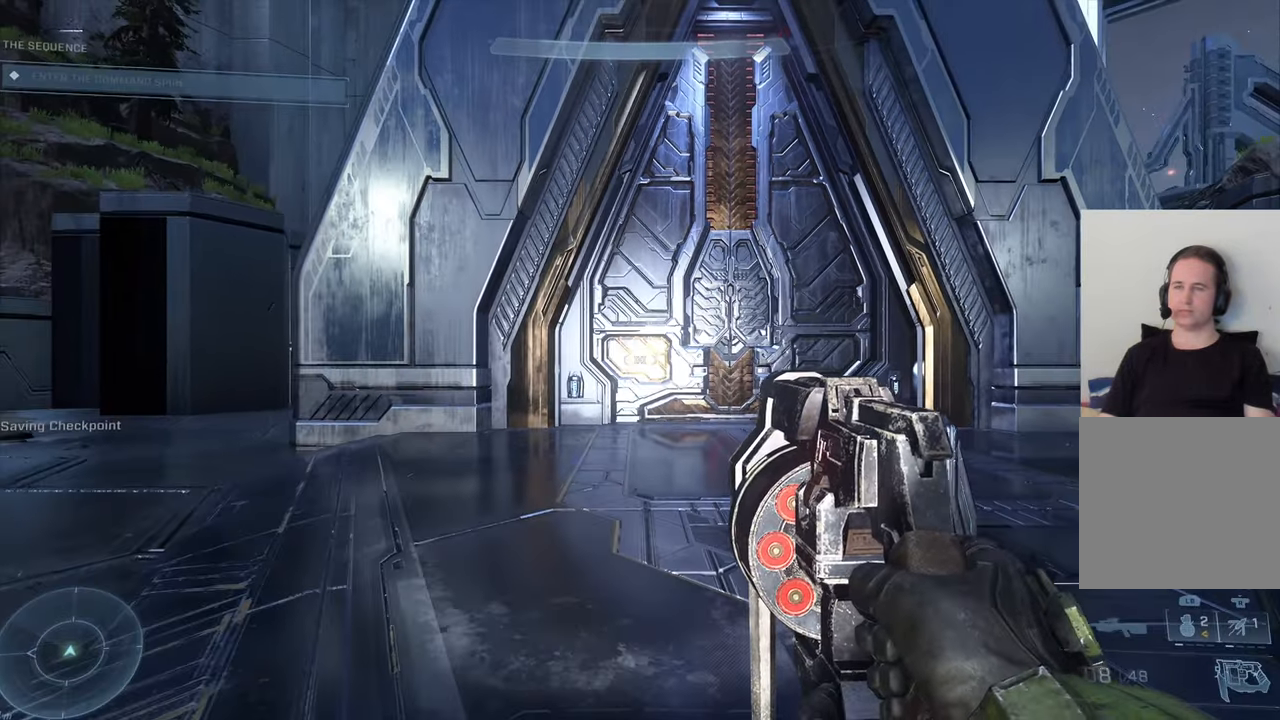
{"buttons": ["R1"], "left_stick": "center", "right_stick": "center", "events": [[84, "left_stick", "up-left"], [184, "right_stick", "left"], [234, "left_stick", "center"], [484, "R1", "down"], [484, "right_stick", "center"]]}
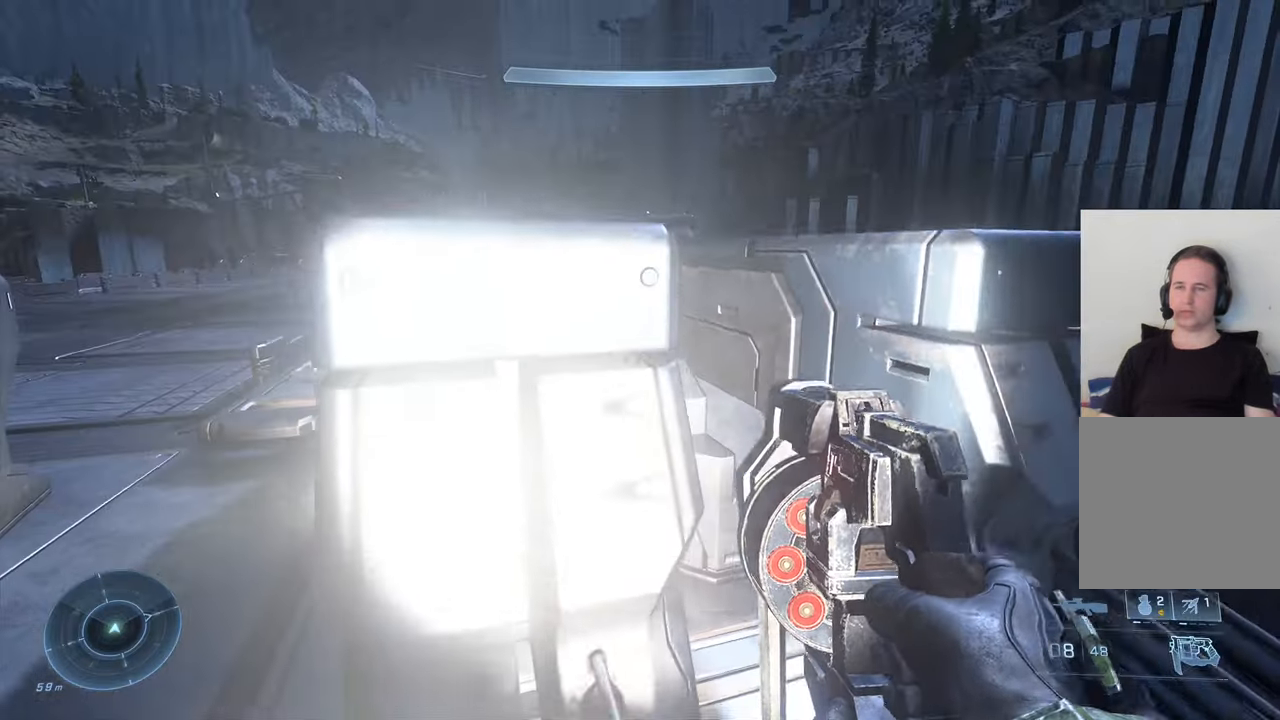
{"buttons": [], "left_stick": "up-left", "right_stick": "center", "events": [[34, "A", "down"], [34, "R1", "up"], [84, "left_stick", "up-left"], [184, "A", "up"]]}
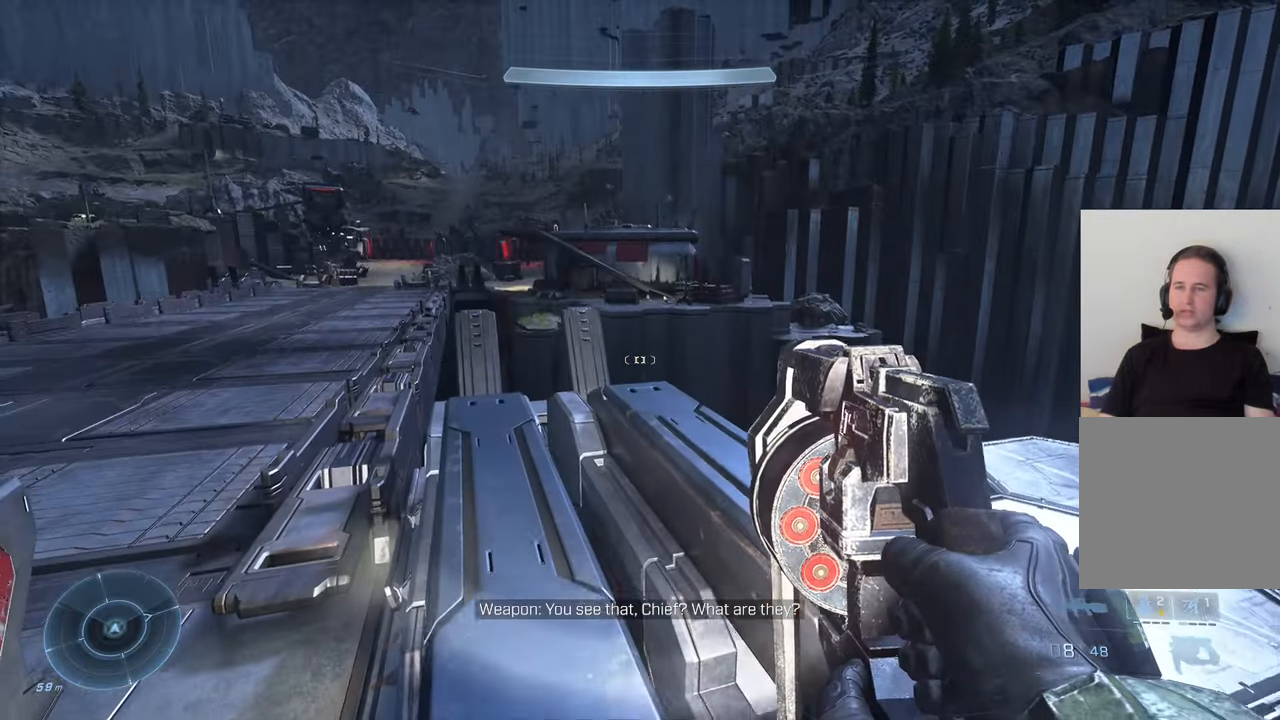
{"buttons": [], "left_stick": "center", "right_stick": "center", "events": [[84, "right_stick", "right"], [234, "right_stick", "center"], [384, "left_stick", "center"]]}
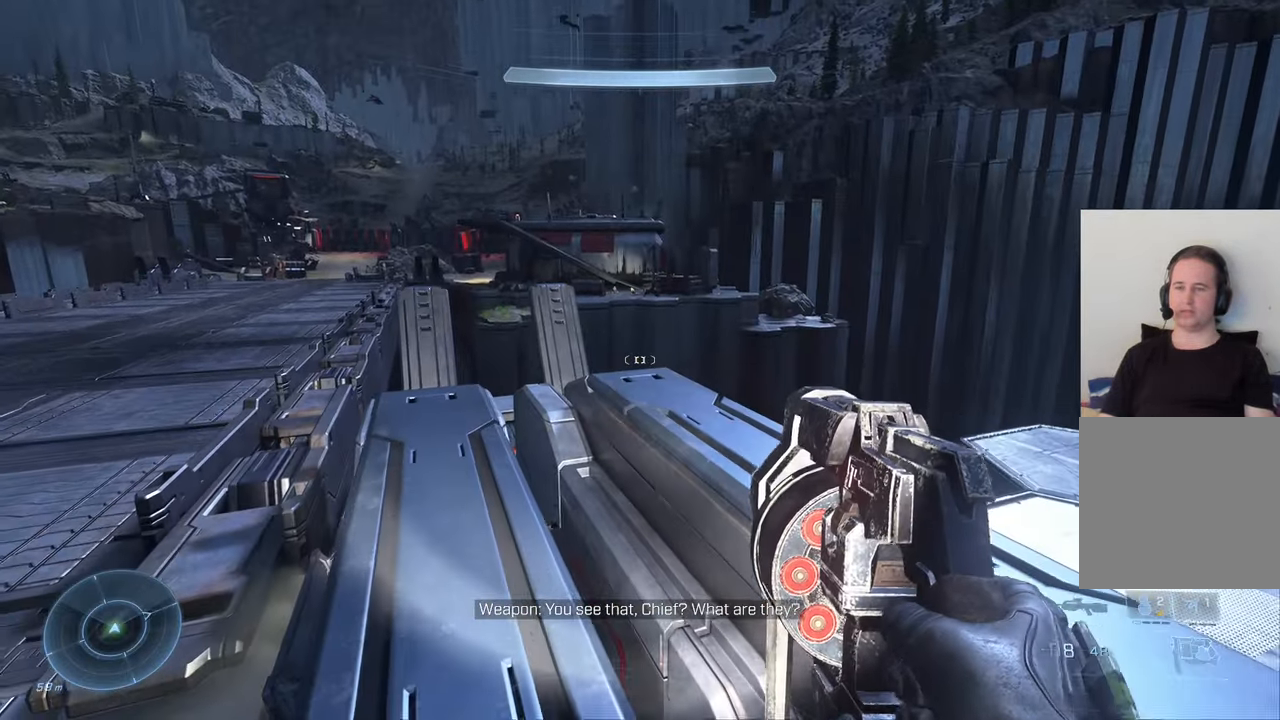
{"buttons": [], "left_stick": "center", "right_stick": "center", "events": [[134, "right_stick", "up"], [200, "right_stick", "up-right"], [500, "right_stick", "center"]]}
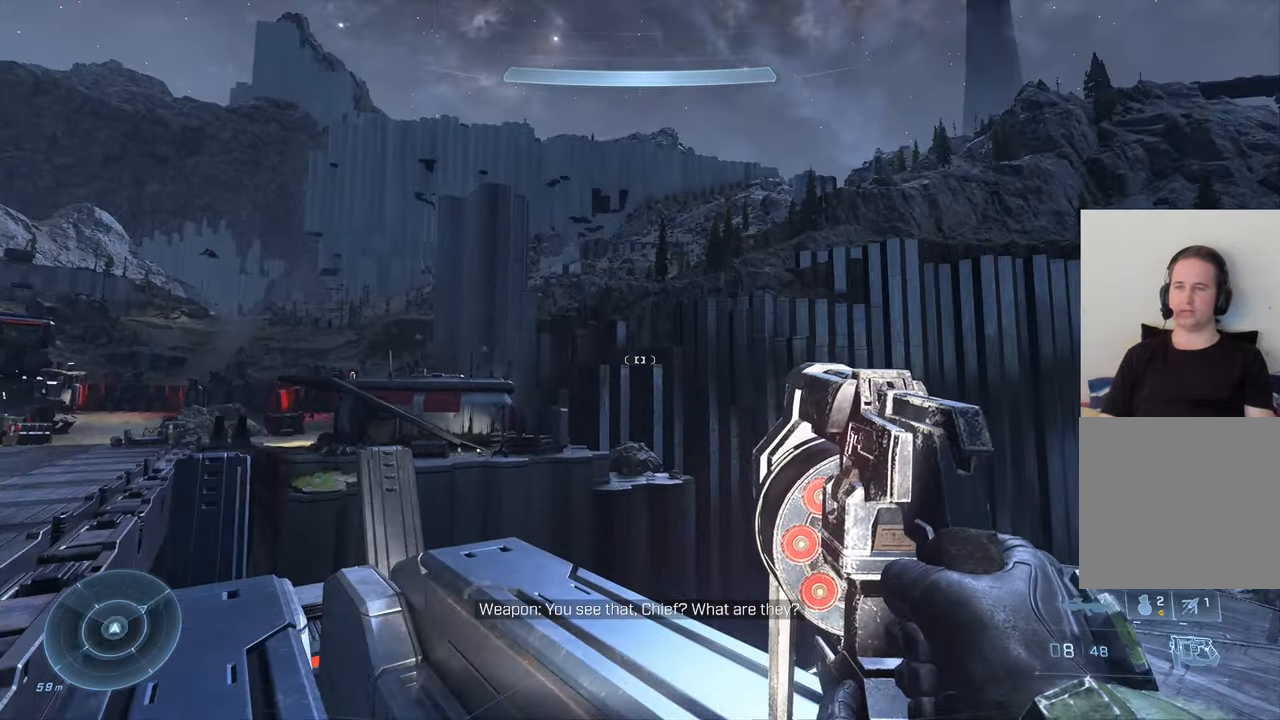
{"buttons": [], "left_stick": "center", "right_stick": "center", "events": []}
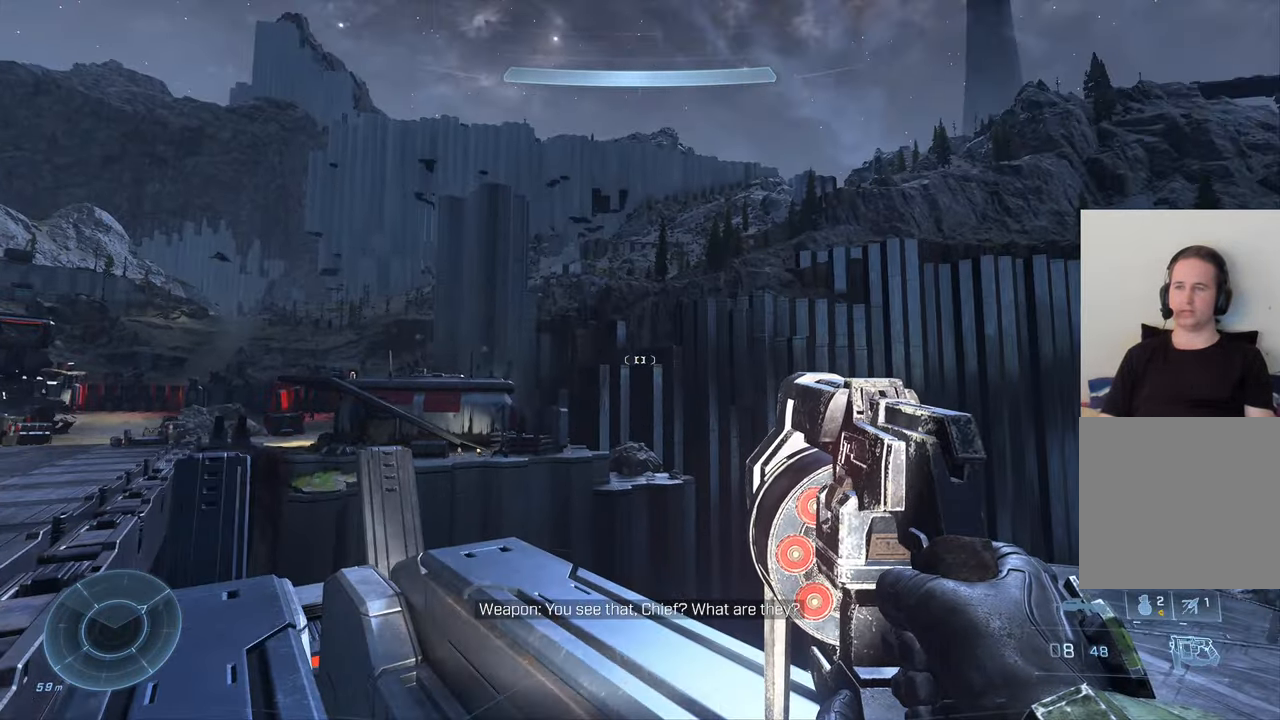
{"buttons": [], "left_stick": "center", "right_stick": "center", "events": [[100, "right_stick", "left"], [400, "right_stick", "up-left"], [500, "right_stick", "center"]]}
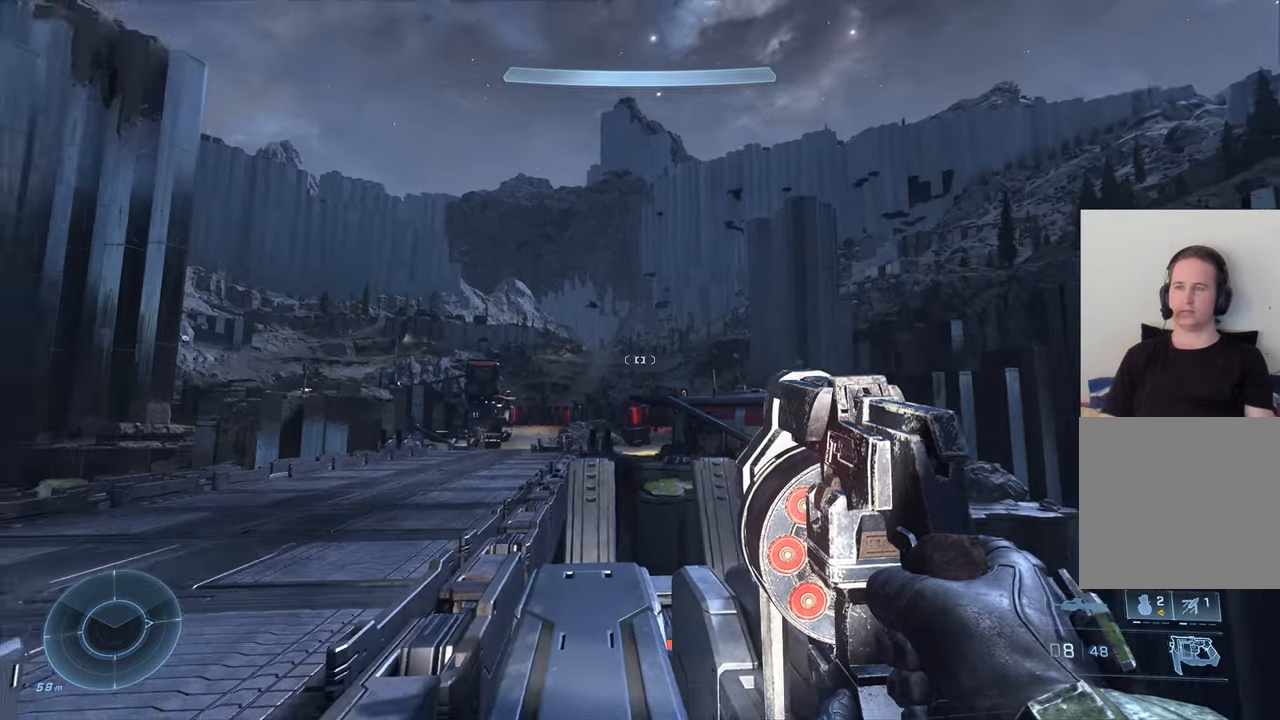
{"buttons": ["L2"], "left_stick": "center", "right_stick": "up", "events": [[50, "L2", "down"], [400, "right_stick", "up"]]}
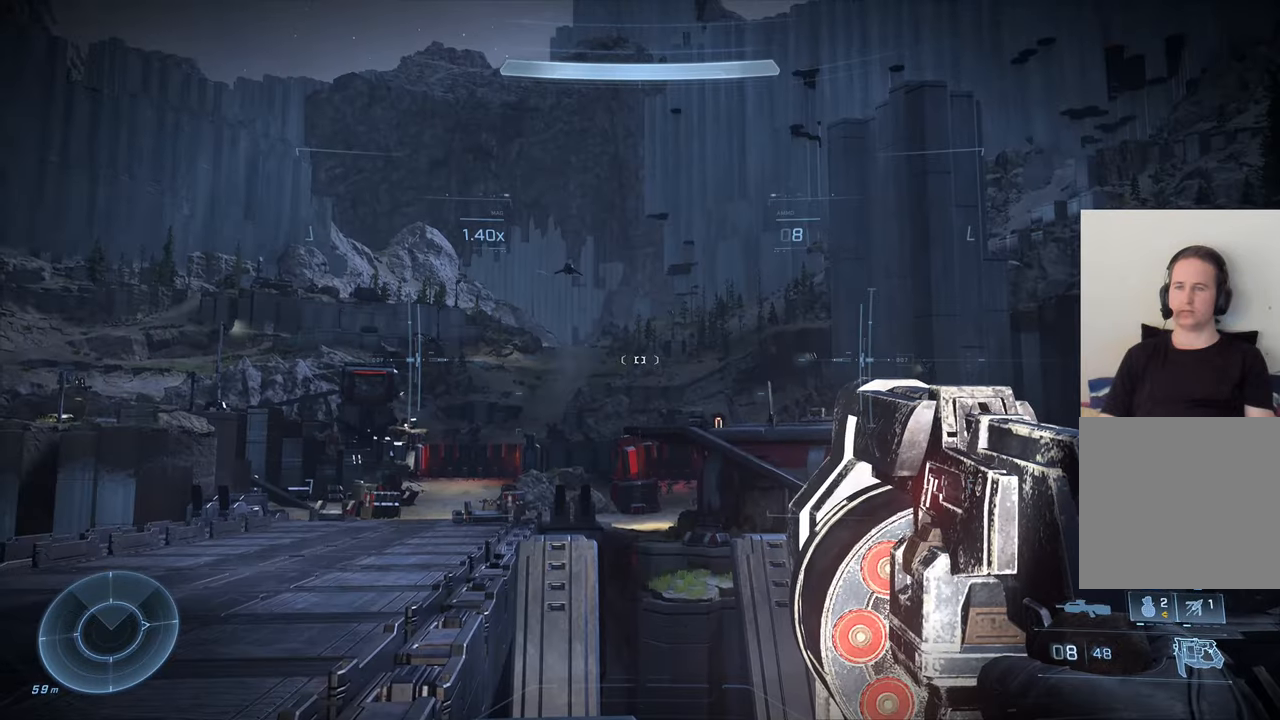
{"buttons": ["L2"], "left_stick": "center", "right_stick": "left", "events": [[150, "right_stick", "center"], [350, "right_stick", "left"]]}
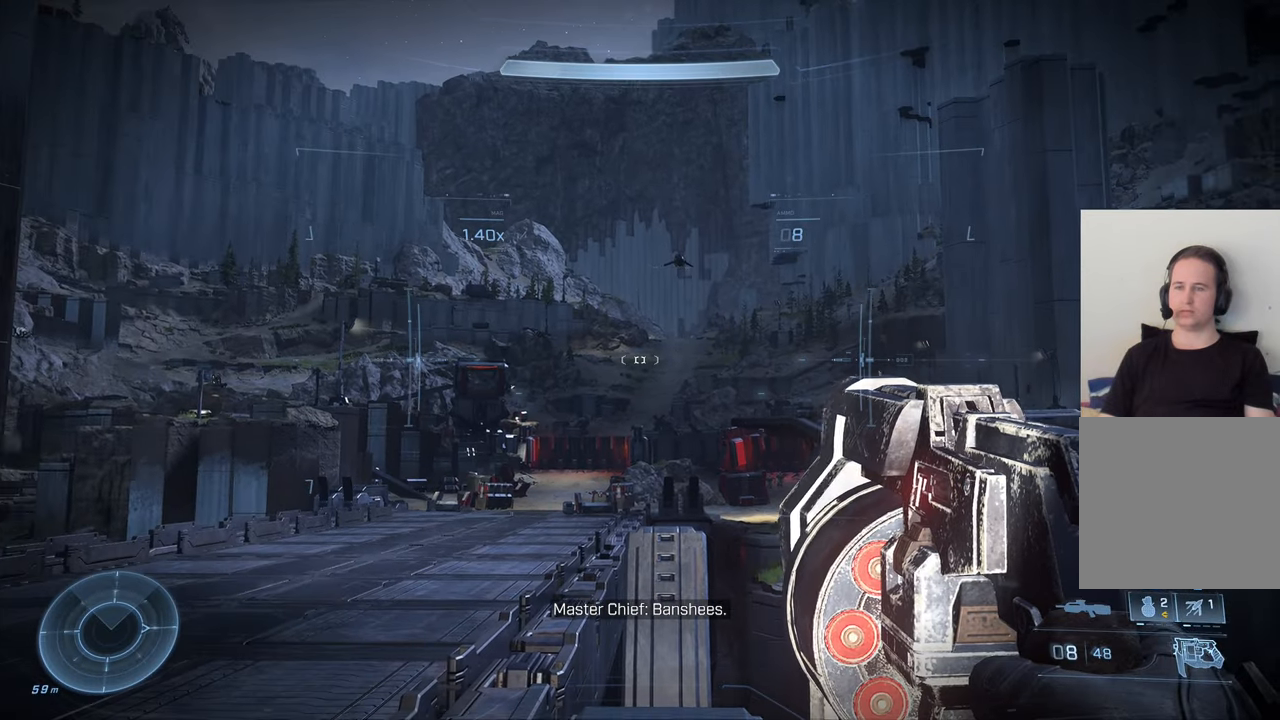
{"buttons": ["L2"], "left_stick": "center", "right_stick": "center", "events": [[150, "right_stick", "center"]]}
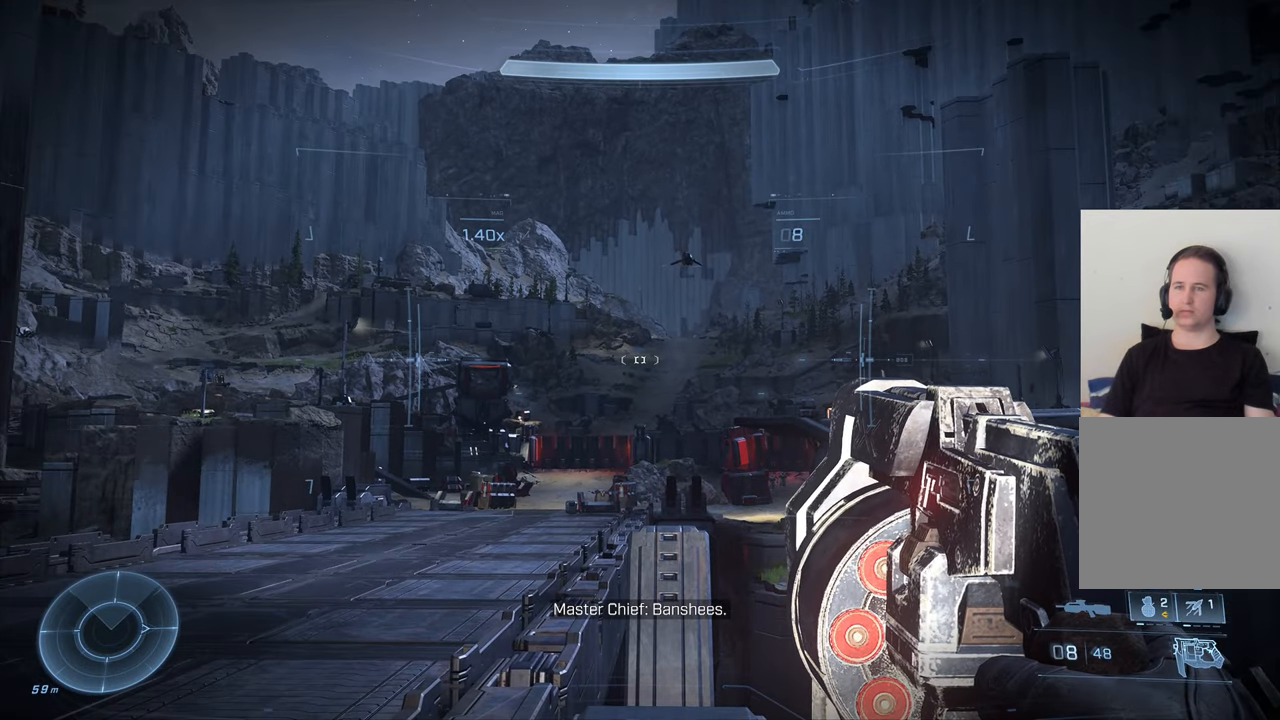
{"buttons": ["L2"], "left_stick": "center", "right_stick": "center", "events": []}
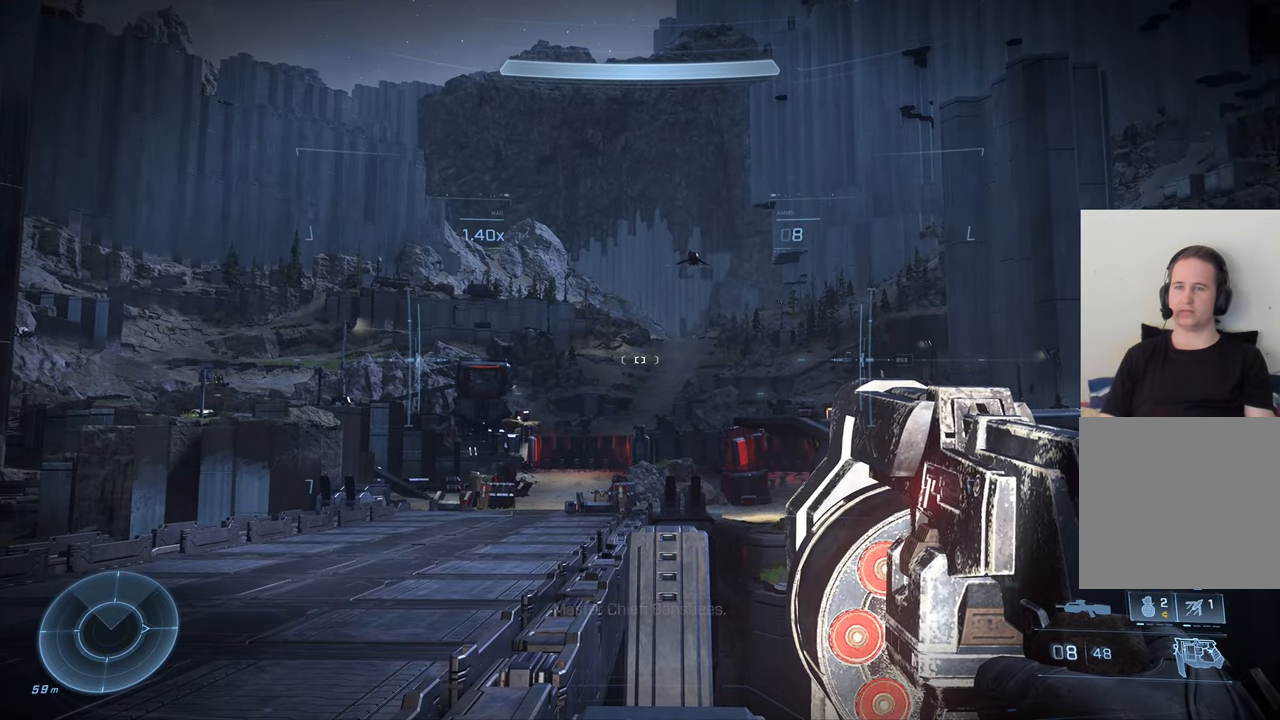
{"buttons": ["L2"], "left_stick": "center", "right_stick": "center", "events": [[50, "right_stick", "right"], [400, "right_stick", "center"]]}
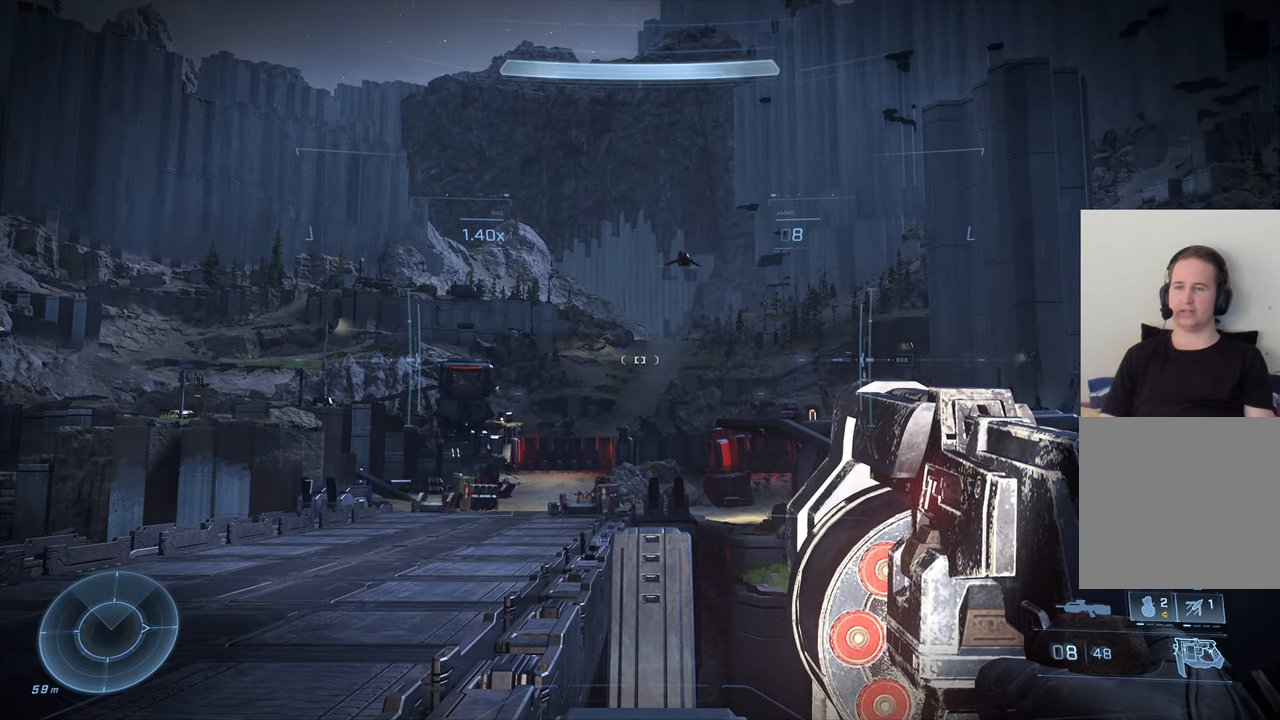
{"buttons": ["L2"], "left_stick": "center", "right_stick": "center", "events": []}
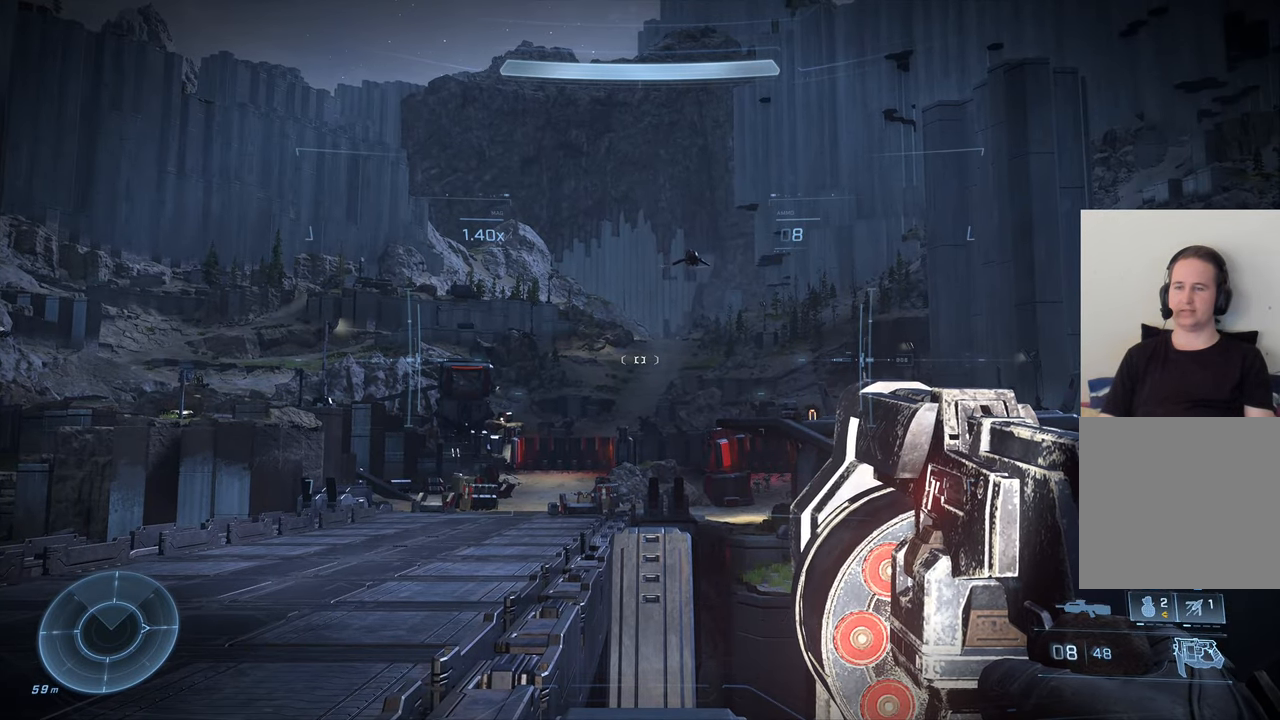
{"buttons": [], "left_stick": "center", "right_stick": "center", "events": [[350, "L2", "up"]]}
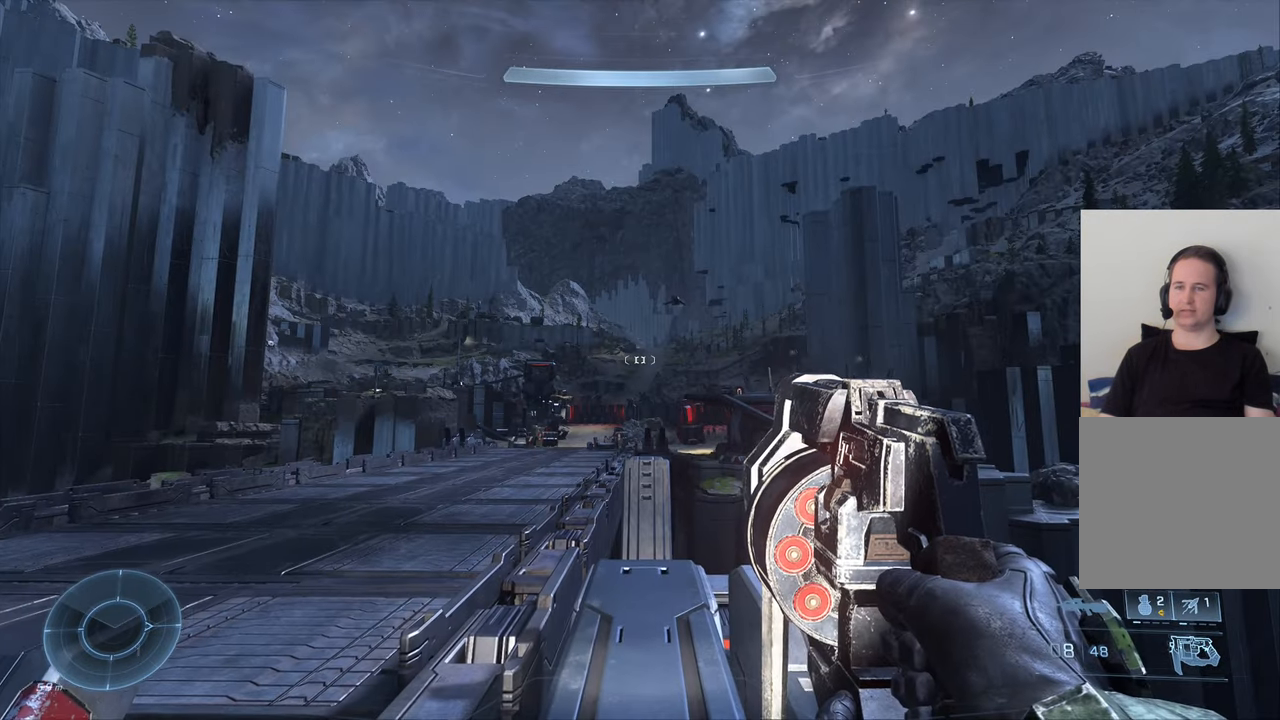
{"buttons": [], "left_stick": "down-left", "right_stick": "center", "events": [[50, "X", "down"], [100, "X", "up"], [216, "left_stick", "down-left"]]}
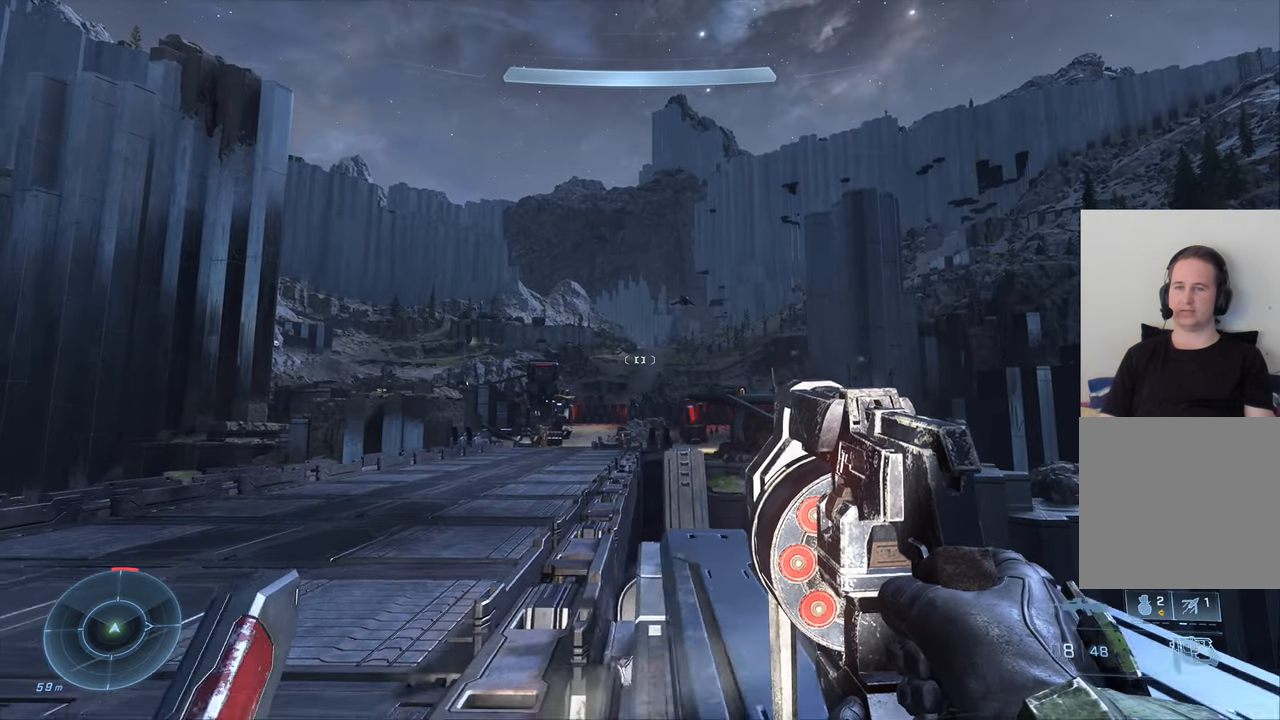
{"buttons": [], "left_stick": "center", "right_stick": "center", "events": [[33, "A", "down"], [150, "A", "up"], [350, "left_stick", "center"], [350, "right_stick", "right"], [400, "right_stick", "up-right"], [500, "right_stick", "center"]]}
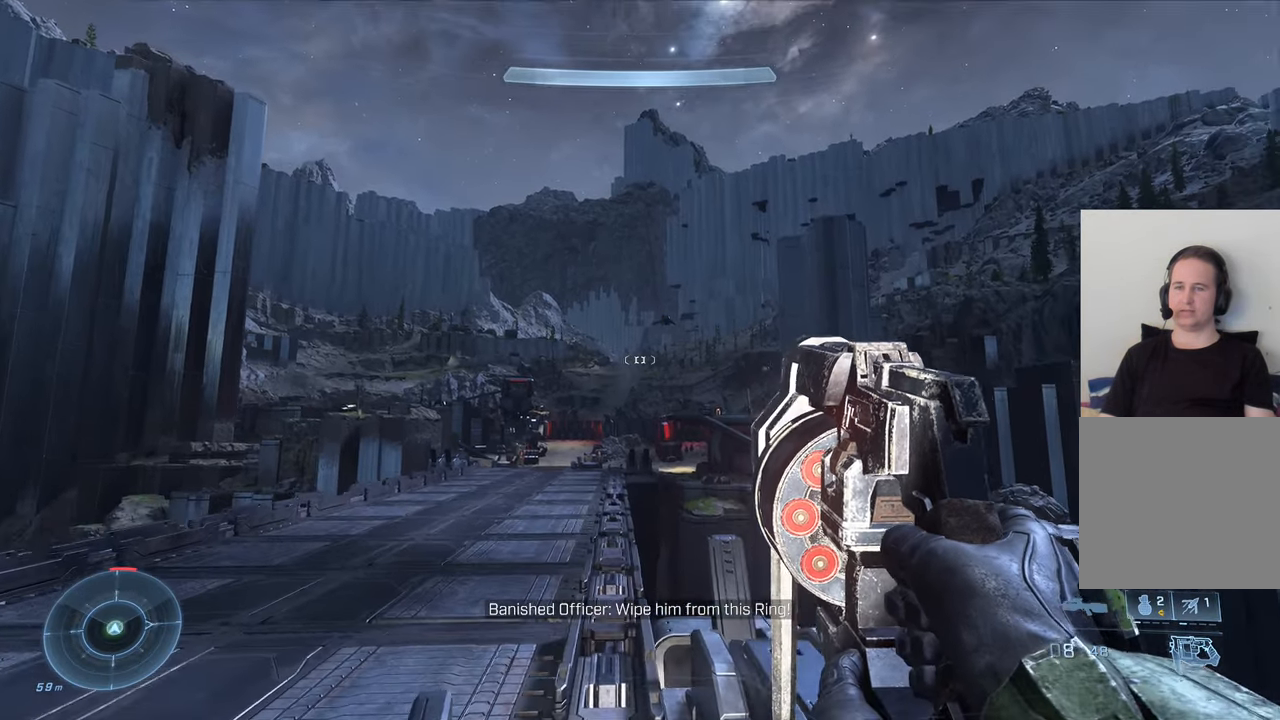
{"buttons": [], "left_stick": "down-left", "right_stick": "center", "events": [[50, "right_stick", "left"], [100, "left_stick", "down"], [200, "left_stick", "down-left"], [400, "right_stick", "center"]]}
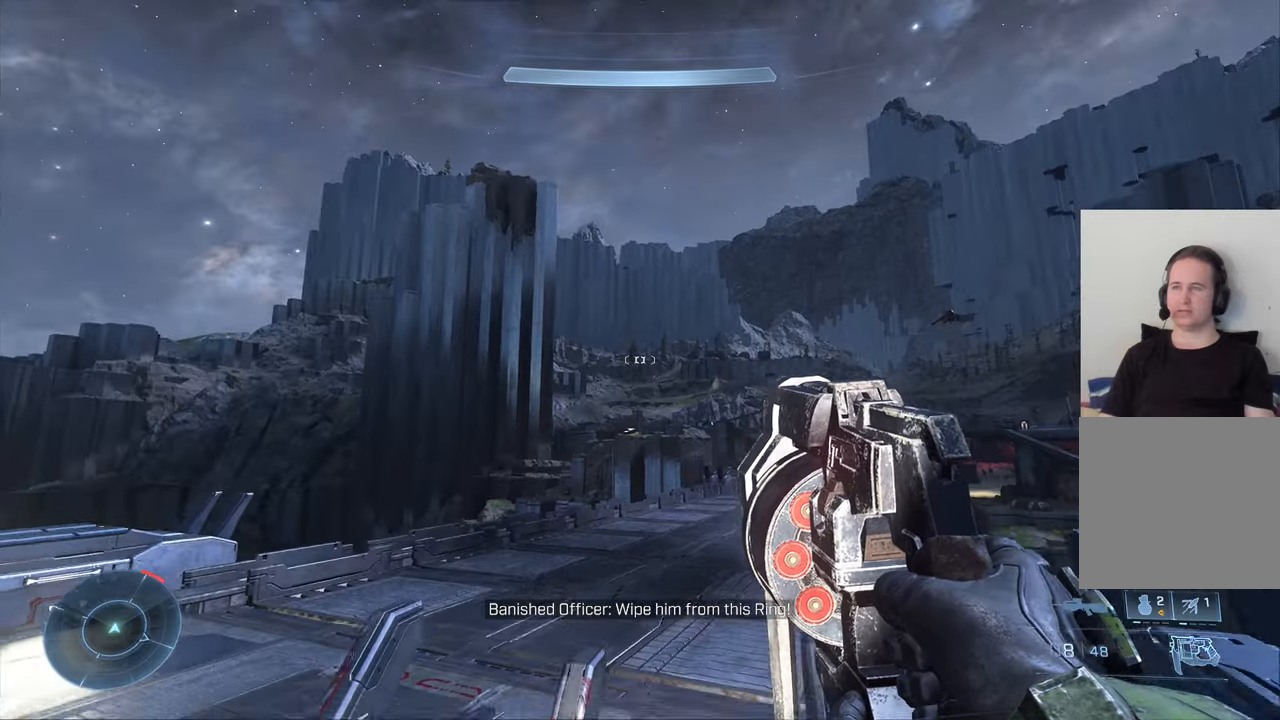
{"buttons": [], "left_stick": "left", "right_stick": "right", "events": [[250, "right_stick", "right"], [367, "left_stick", "left"]]}
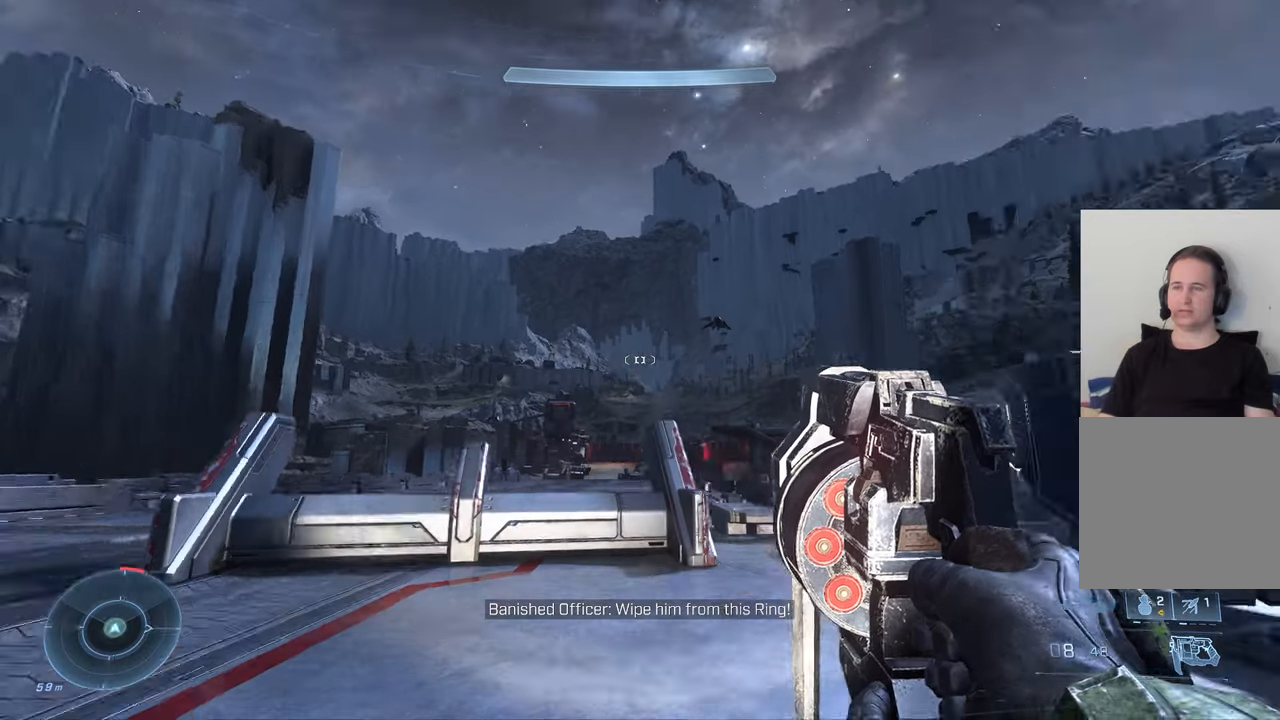
{"buttons": [], "left_stick": "left", "right_stick": "up-right", "events": [[117, "right_stick", "up-right"]]}
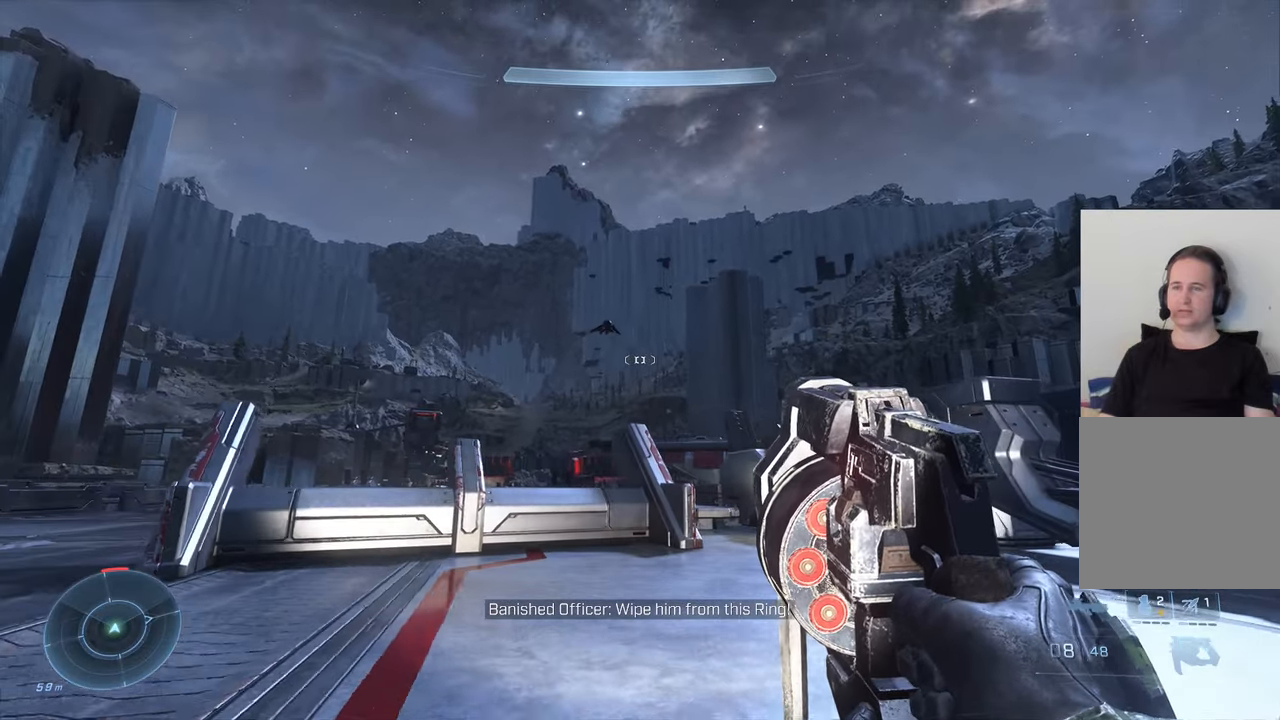
{"buttons": [], "left_stick": "left", "right_stick": "up", "events": [[333, "right_stick", "center"], [450, "right_stick", "up"]]}
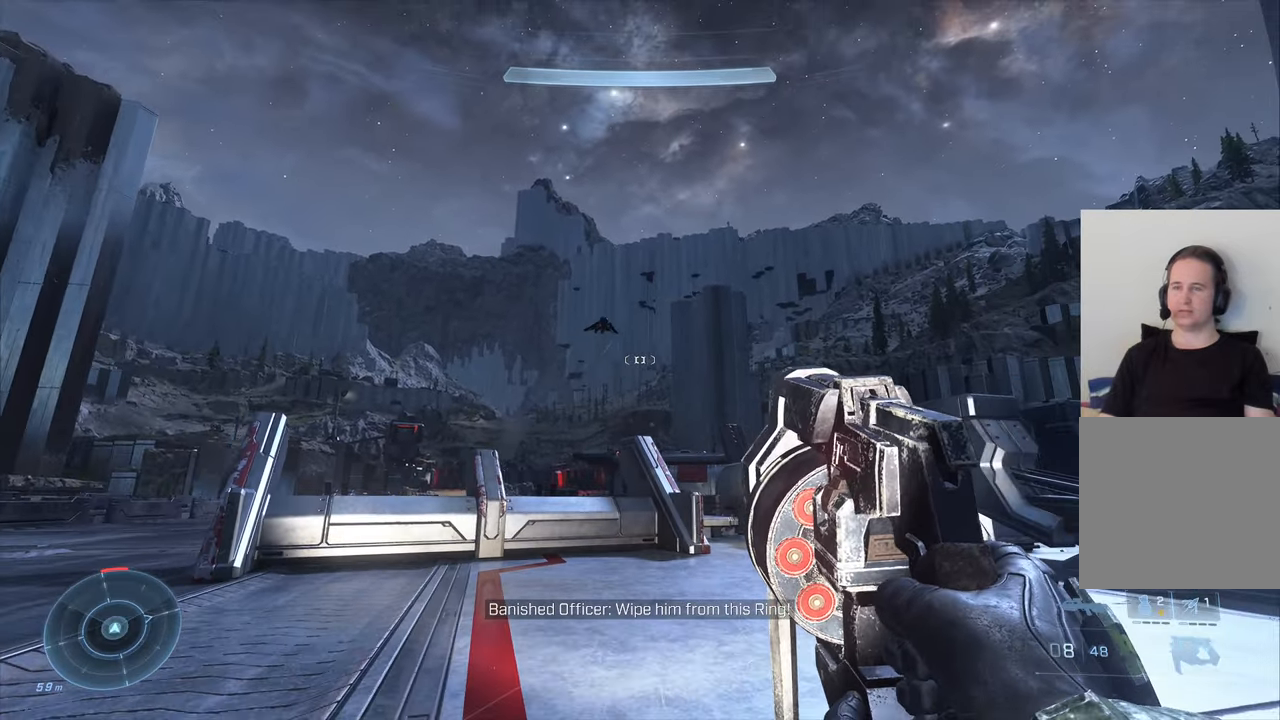
{"buttons": [], "left_stick": "up", "right_stick": "up", "events": [[100, "left_stick", "down-right"], [200, "left_stick", "right"], [350, "right_stick", "center"], [450, "right_stick", "up"], [500, "left_stick", "up"]]}
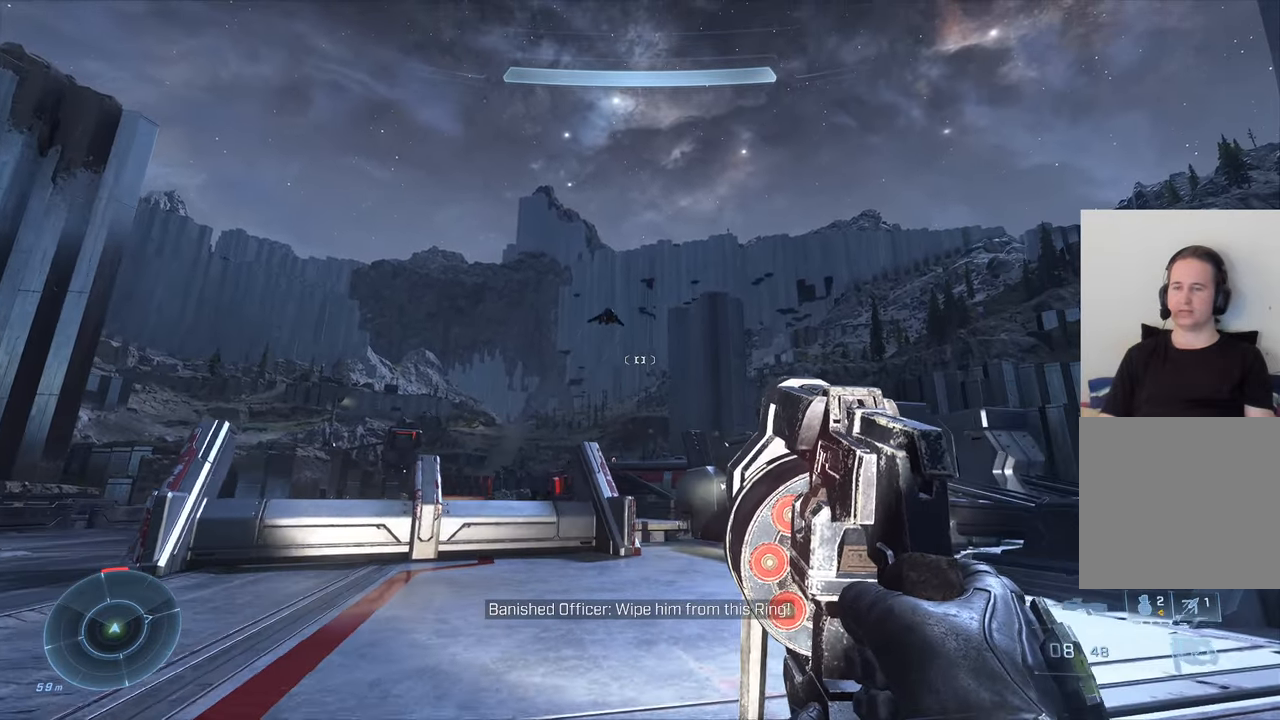
{"buttons": [], "left_stick": "left", "right_stick": "up", "events": [[33, "left_stick", "up-left"], [83, "right_stick", "center"], [167, "left_stick", "left"], [300, "A", "down"], [350, "A", "up"], [500, "right_stick", "up"]]}
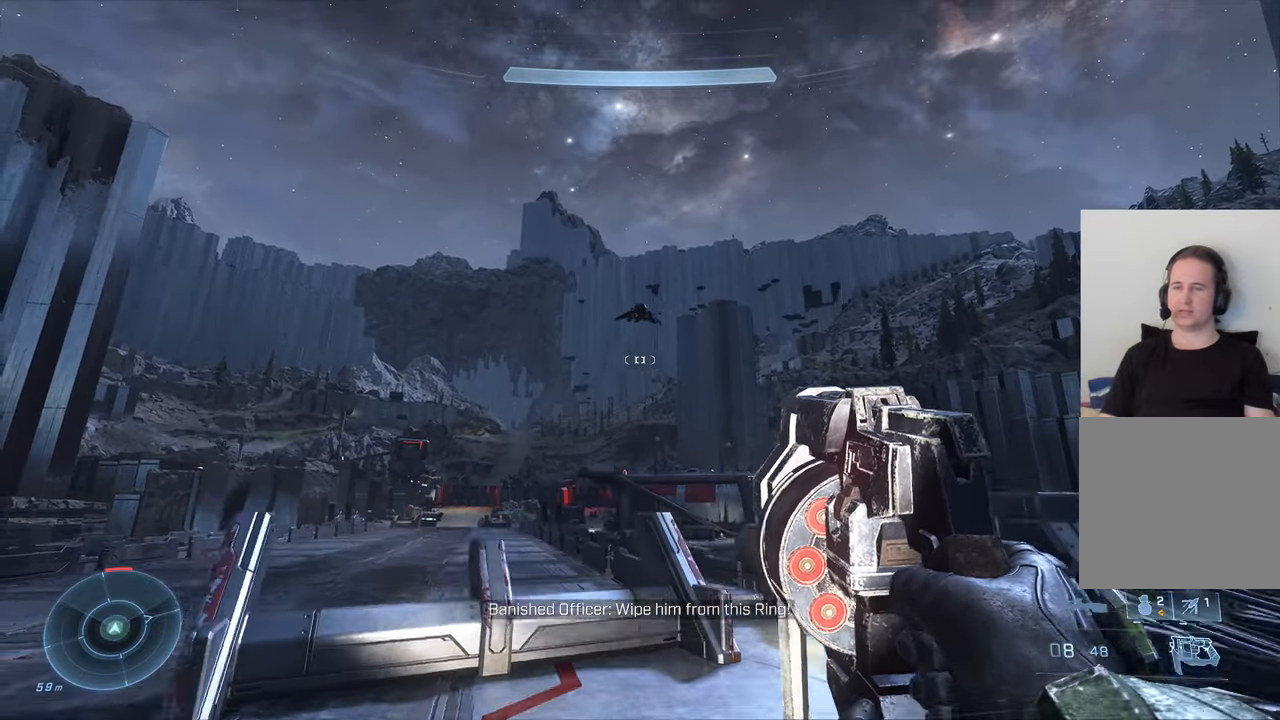
{"buttons": [], "left_stick": "right", "right_stick": "up-right", "events": [[167, "left_stick", "center"], [167, "right_stick", "right"], [217, "left_stick", "right"], [467, "right_stick", "up-right"]]}
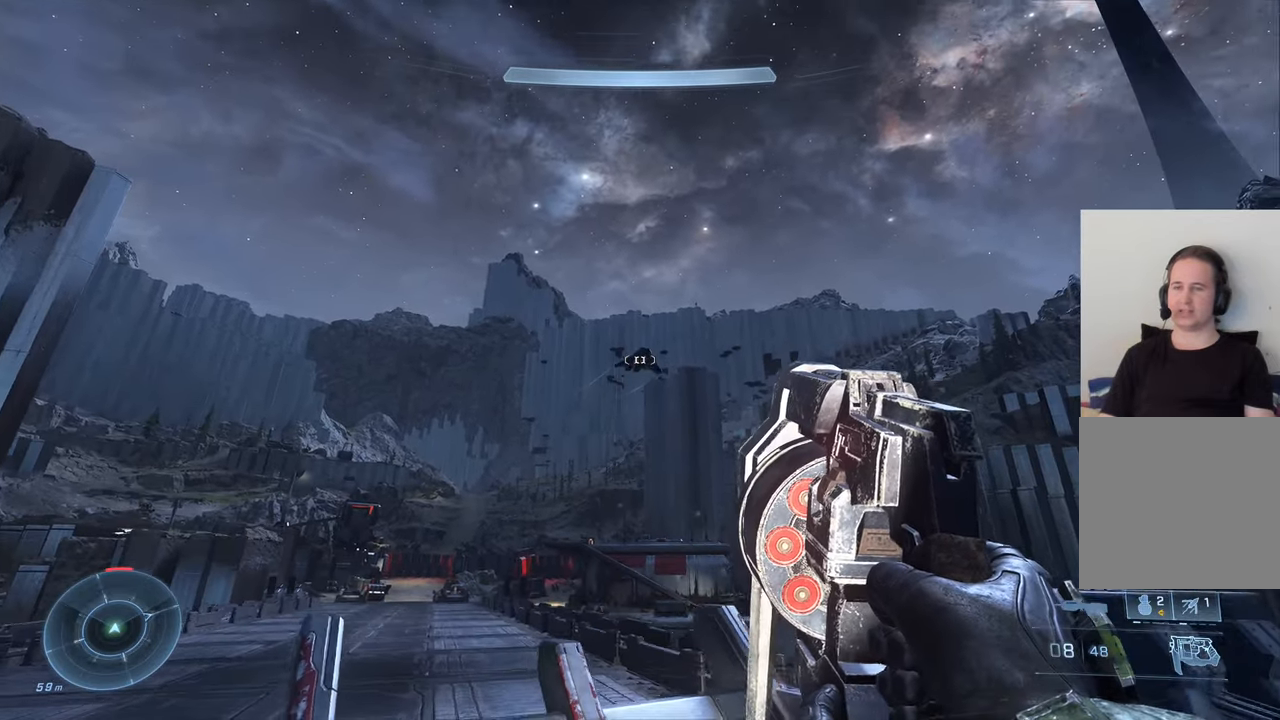
{"buttons": [], "left_stick": "right", "right_stick": "up-right", "events": []}
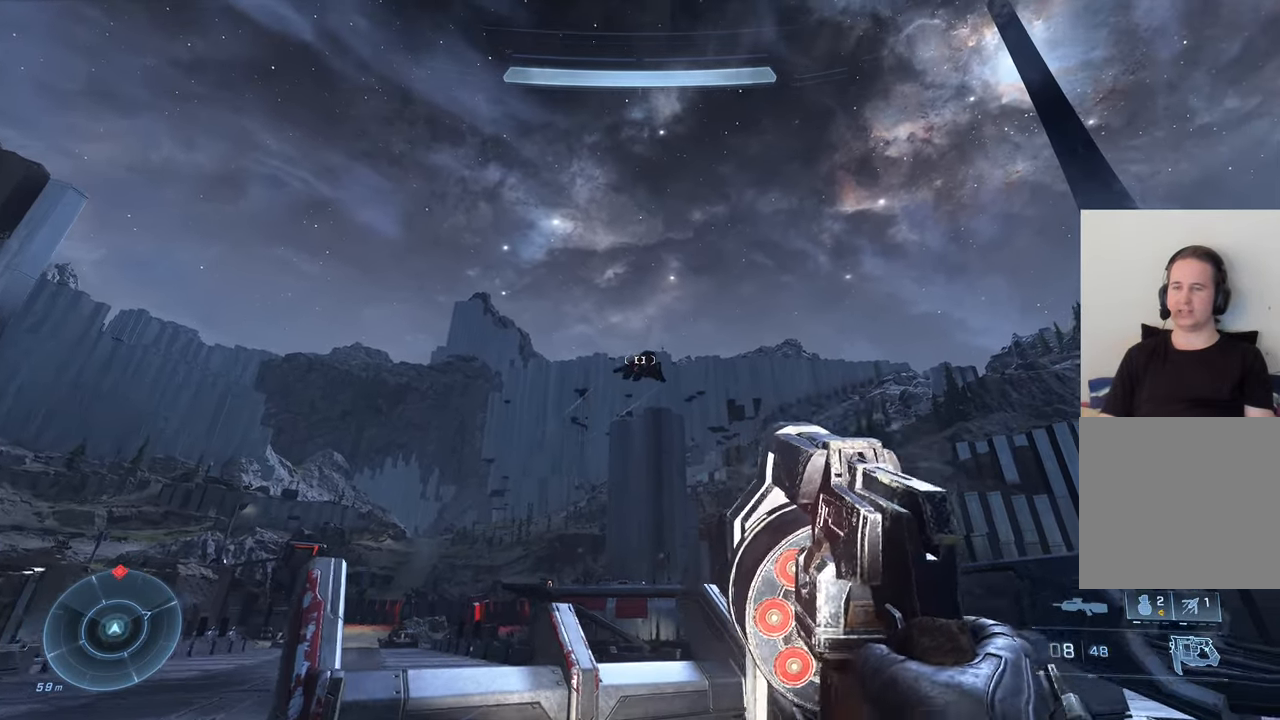
{"buttons": [], "left_stick": "up-right", "right_stick": "up-right", "events": [[17, "right_stick", "right"], [183, "right_stick", "up-right"], [283, "left_stick", "up-right"]]}
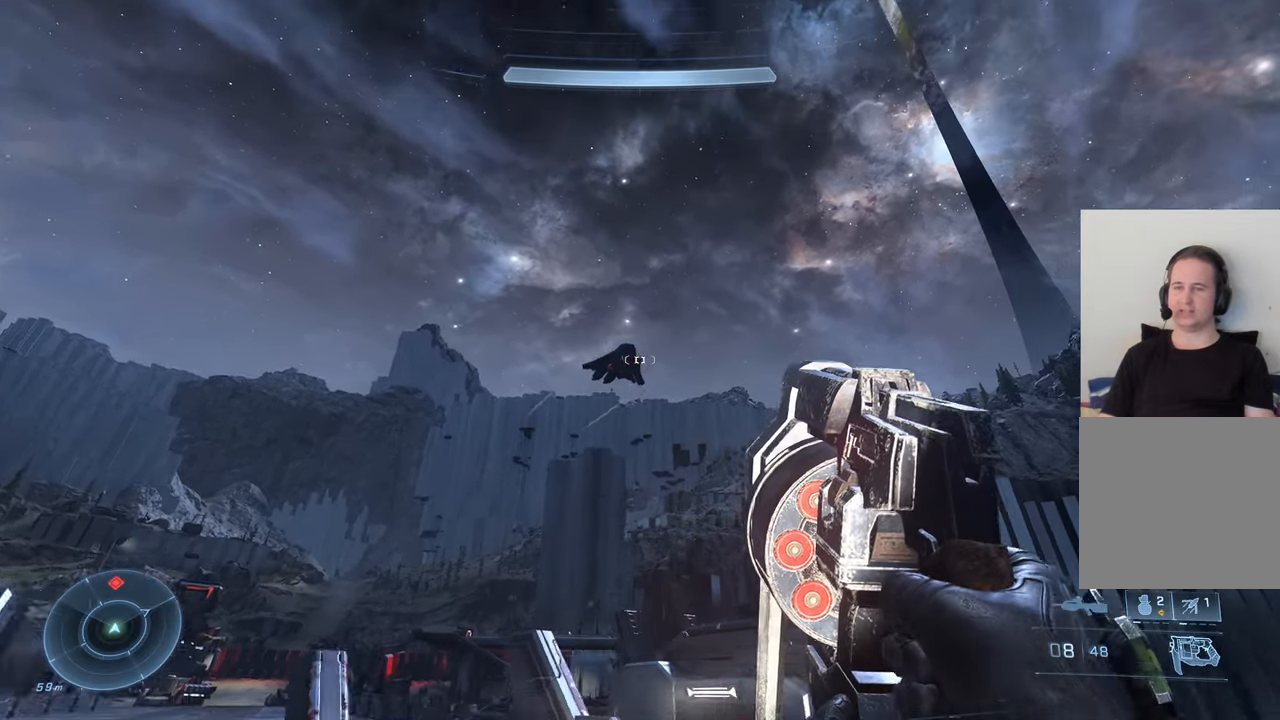
{"buttons": [], "left_stick": "up-right", "right_stick": "center", "events": [[433, "right_stick", "center"]]}
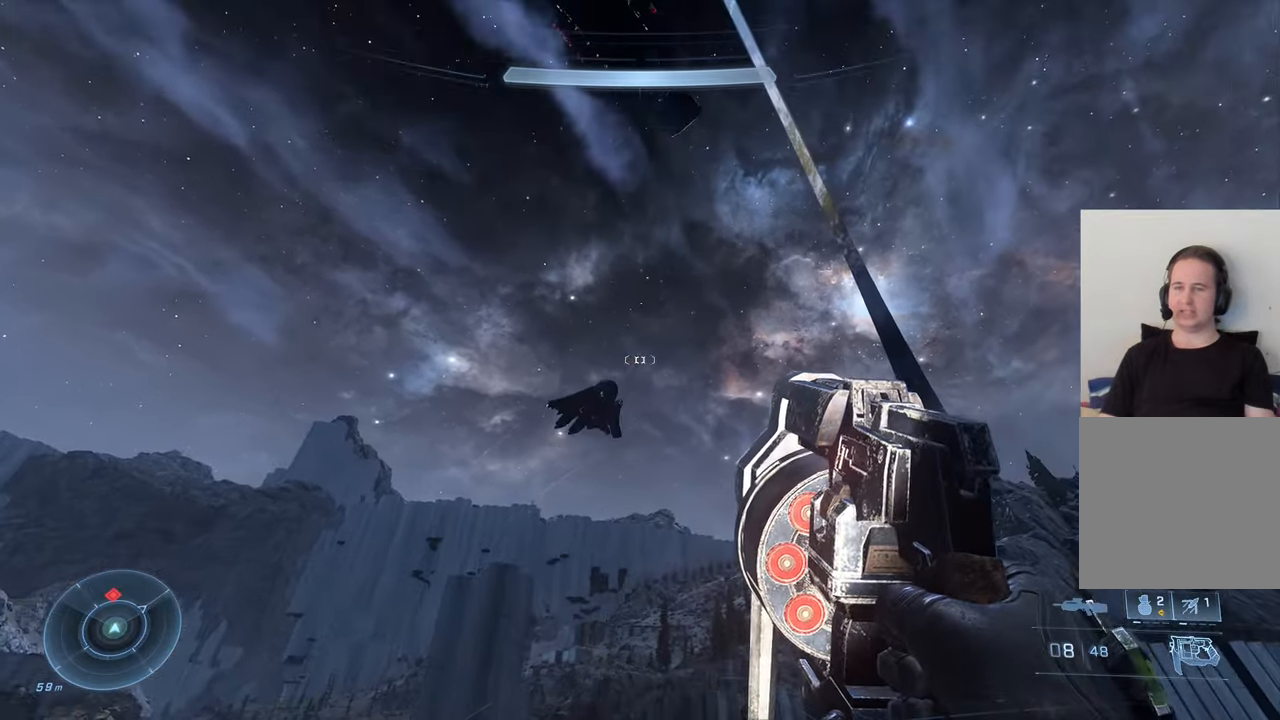
{"buttons": [], "left_stick": "down", "right_stick": "up", "events": [[133, "A", "down"], [133, "left_stick", "center"], [183, "A", "up"], [217, "left_stick", "down"], [450, "right_stick", "up"]]}
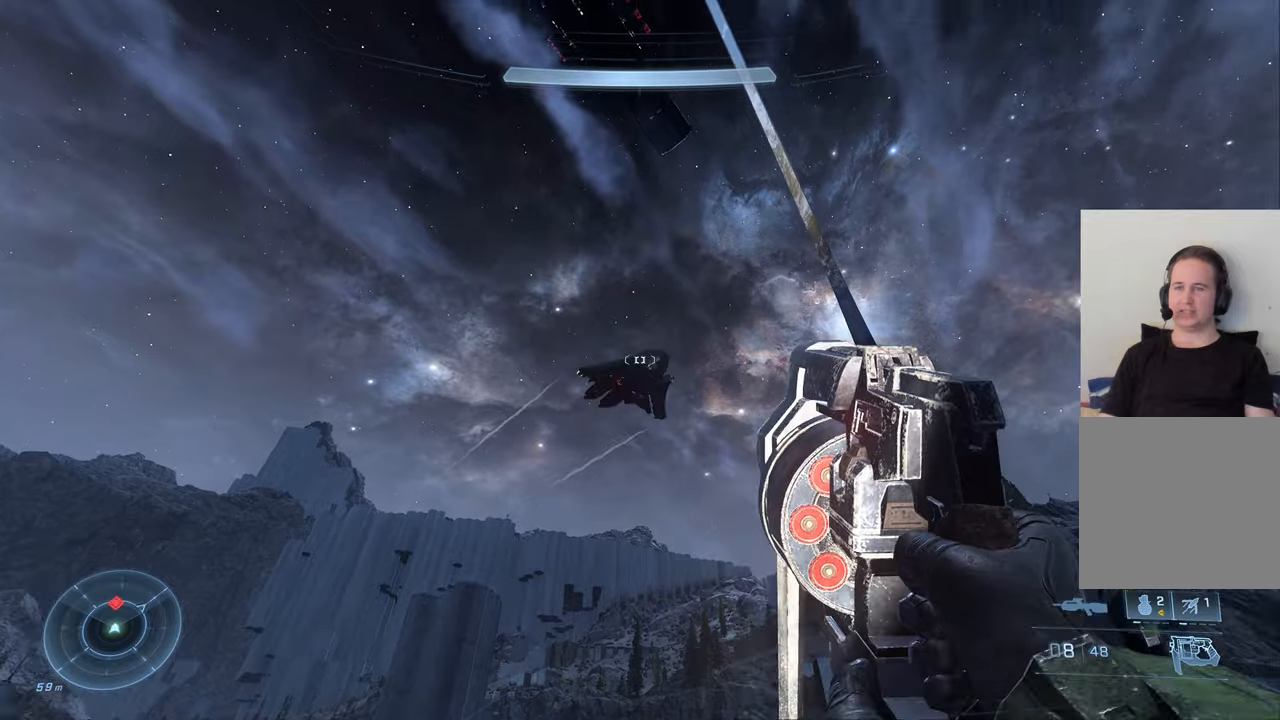
{"buttons": [], "left_stick": "down", "right_stick": "right", "events": [[34, "R3", "down"], [34, "right_stick", "up-right"], [167, "R3", "up"], [167, "right_stick", "down-right"], [267, "right_stick", "right"]]}
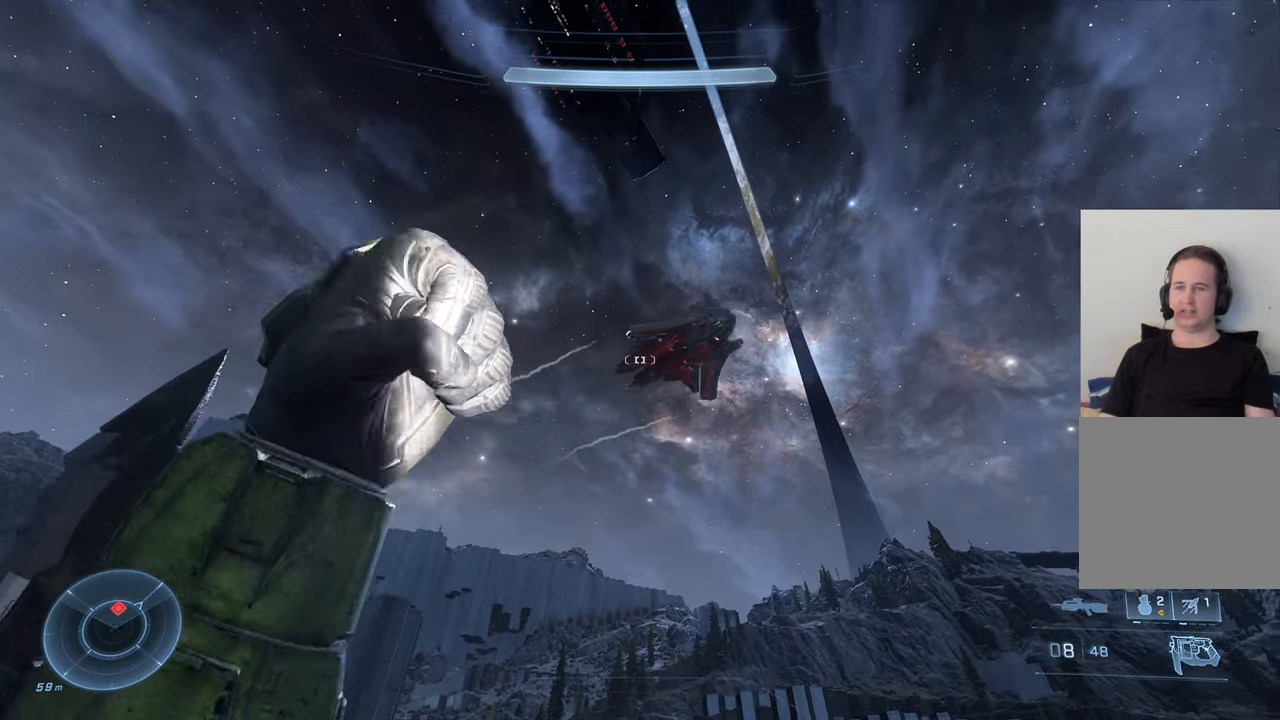
{"buttons": ["A"], "left_stick": "right", "right_stick": "center", "events": [[167, "left_stick", "down-right"], [267, "right_stick", "up-right"], [367, "right_stick", "center"], [417, "A", "down"], [484, "left_stick", "right"]]}
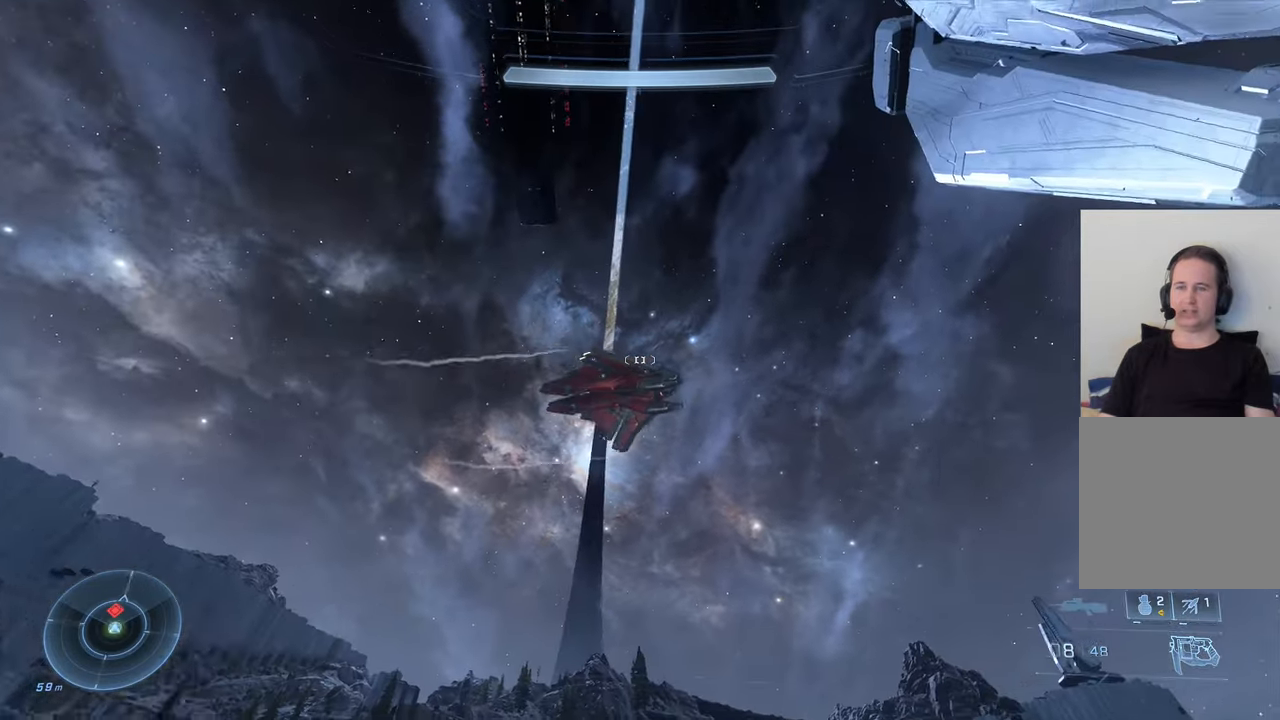
{"buttons": [], "left_stick": "up-right", "right_stick": "down-right", "events": [[34, "A", "up"], [167, "left_stick", "up-right"], [167, "right_stick", "down-right"]]}